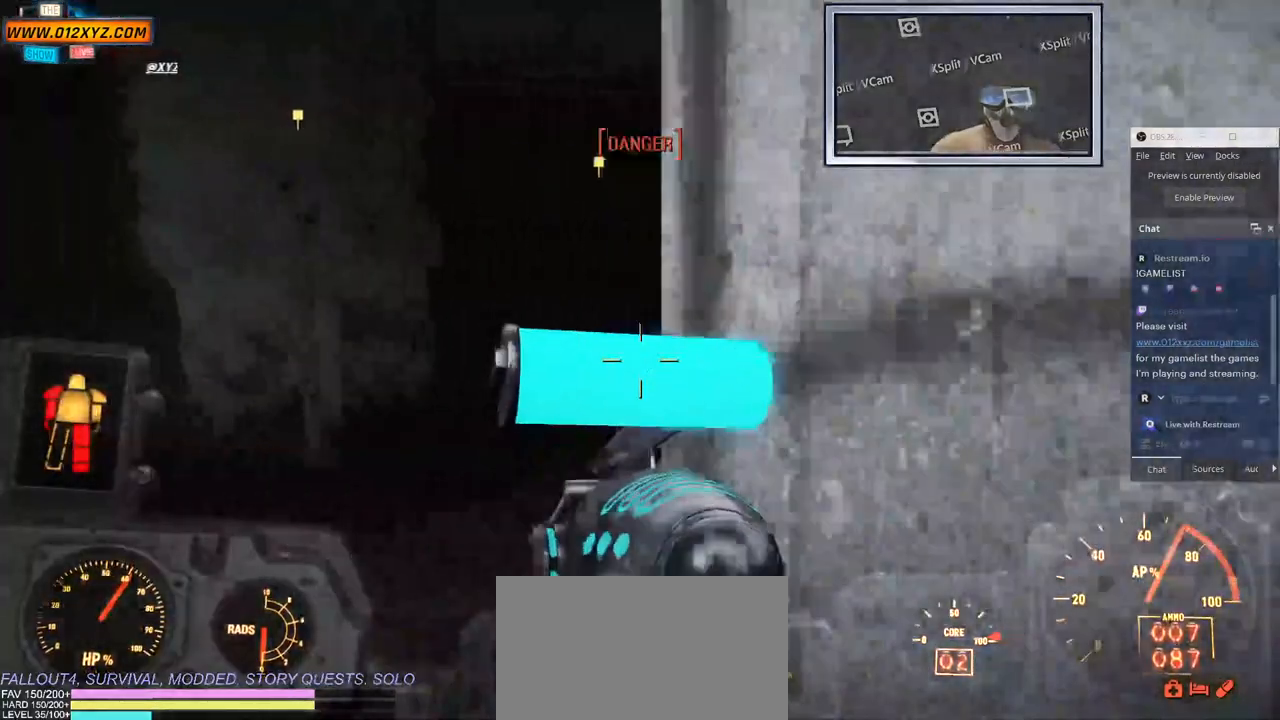
Gameplay with keyboard and mouse; each line is a JSON object with the keys and mouse buttons held at the frame after it. "events" lists presses ("down") and releases ("up") of "1", "2", "3", "4", "5", "a", "alt", "b", "c", "ctrl", "d", "e", "f", "g", "q", "r", "s", "shift", "space", "t", "tab", "v", "w", "x", "z", "mouse_left", "mouse_wheel", "mouse_right", "mouse_mb4" and "mouse_mb5" between this image and that frame as [ms after this image, input, new state], when the widget could be followed in between. "mouse_left", "mouse_wheel", "mouse_right", "mouse_mb4", "mouse_mb5" = the "left", "wheel", "right", "mb4", "mb5" buttons of the "mouse" list. No other keys are recorded. "wheel" means that the mouse wheel is clicked or scrolled. Not read: mouse_move.
{"keys": ["w"], "mouse": [], "events": [[150, "f", "up"], [183, "a", "up"]]}
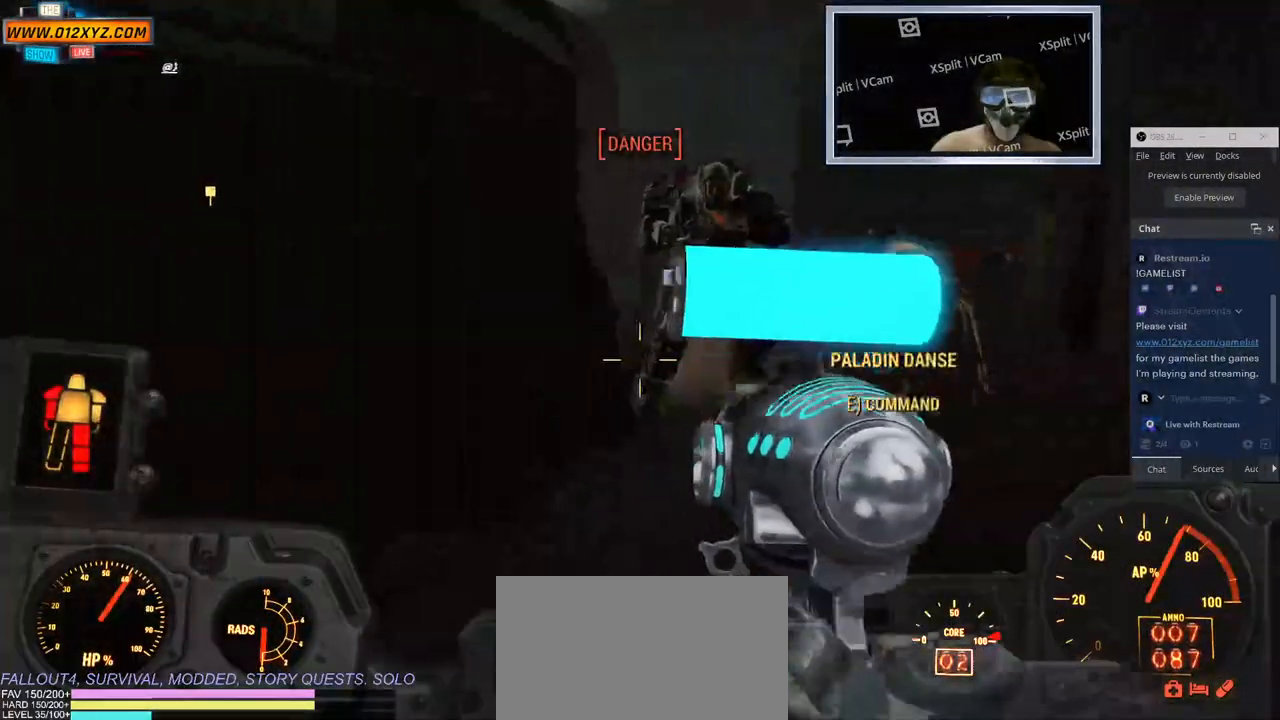
{"keys": ["w"], "mouse": [], "events": [[133, "shift", "down"], [200, "shift", "up"], [233, "a", "down"], [417, "a", "up"]]}
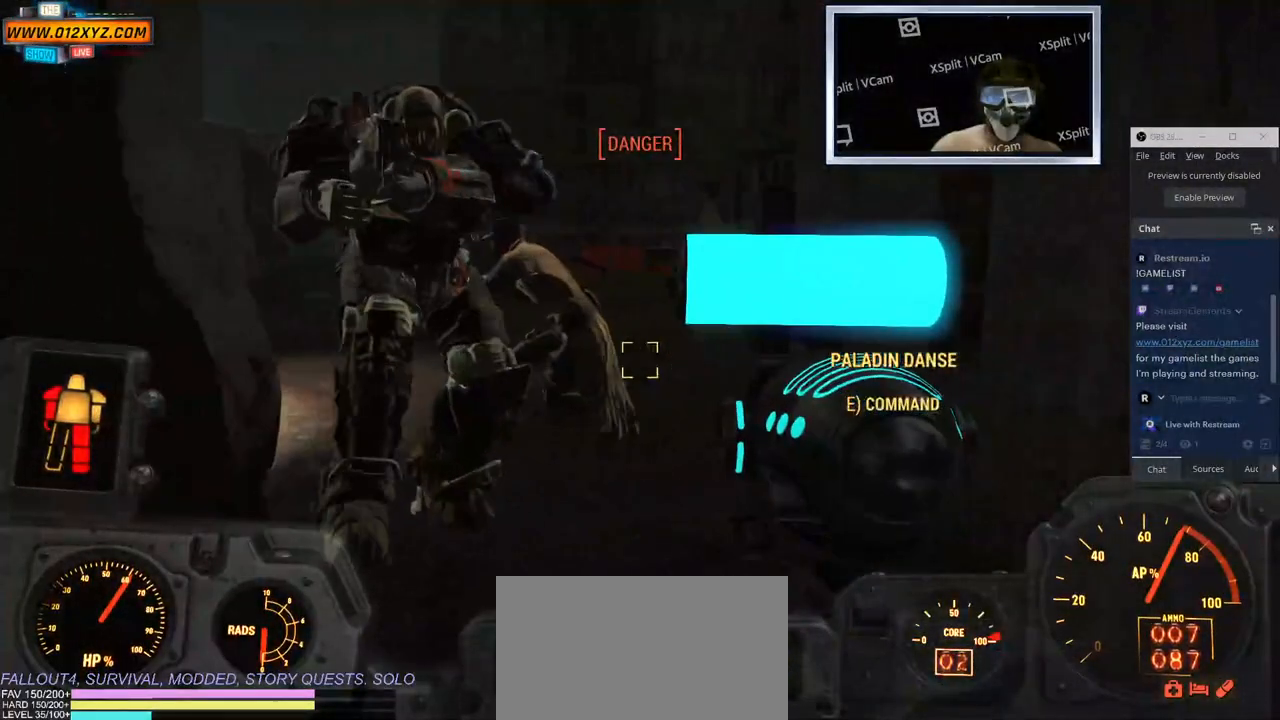
{"keys": ["w"], "mouse": [], "events": []}
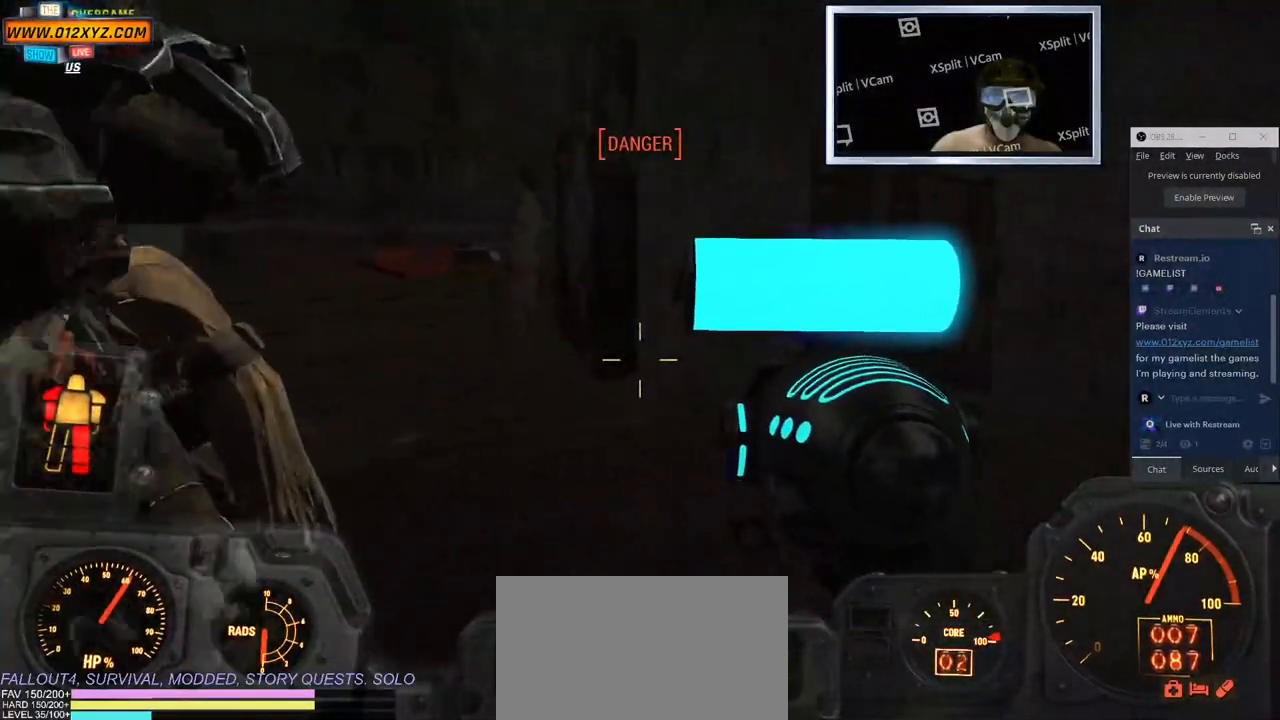
{"keys": ["a", "w"], "mouse": [], "events": [[383, "a", "down"]]}
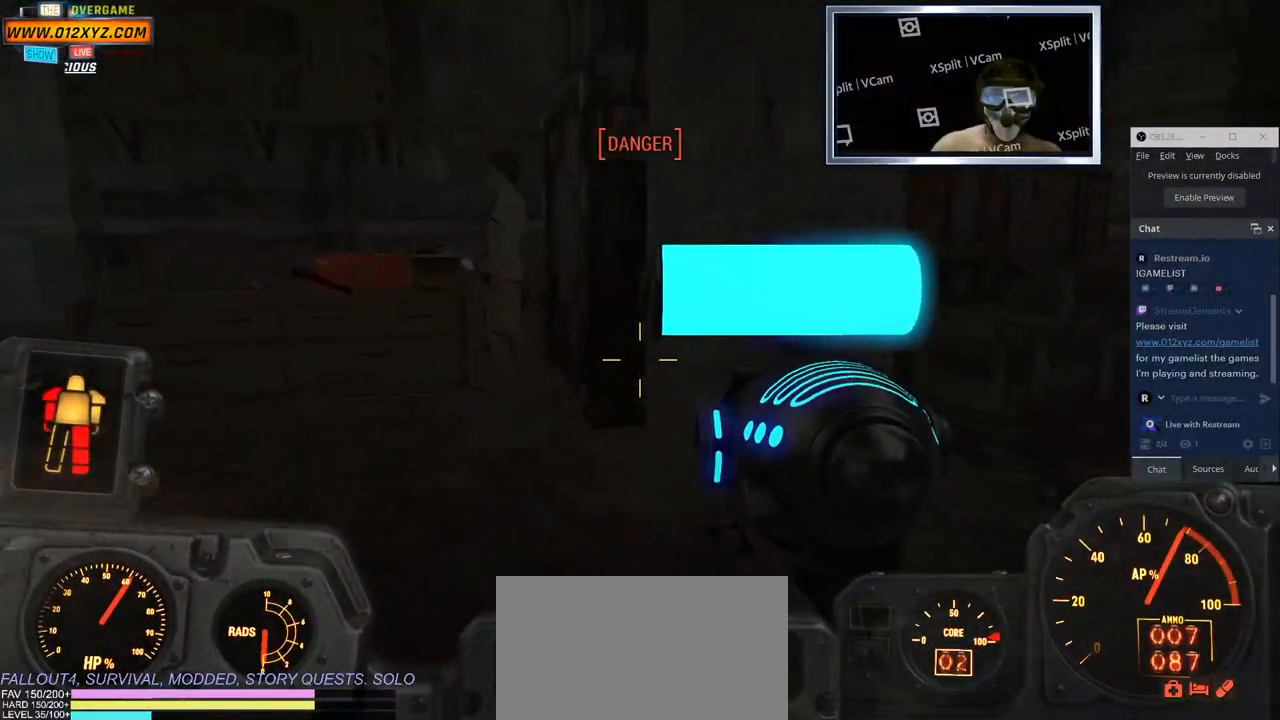
{"keys": ["w"], "mouse": [], "events": [[83, "a", "up"]]}
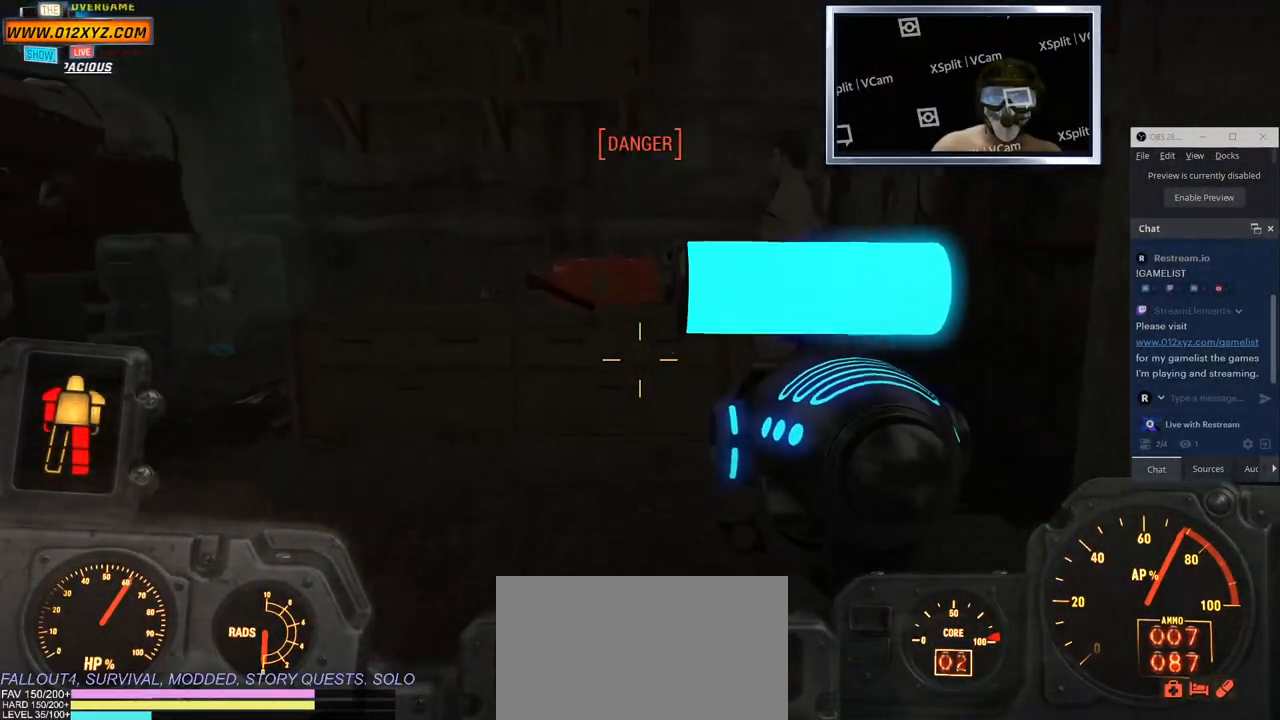
{"keys": ["w"], "mouse": [], "events": []}
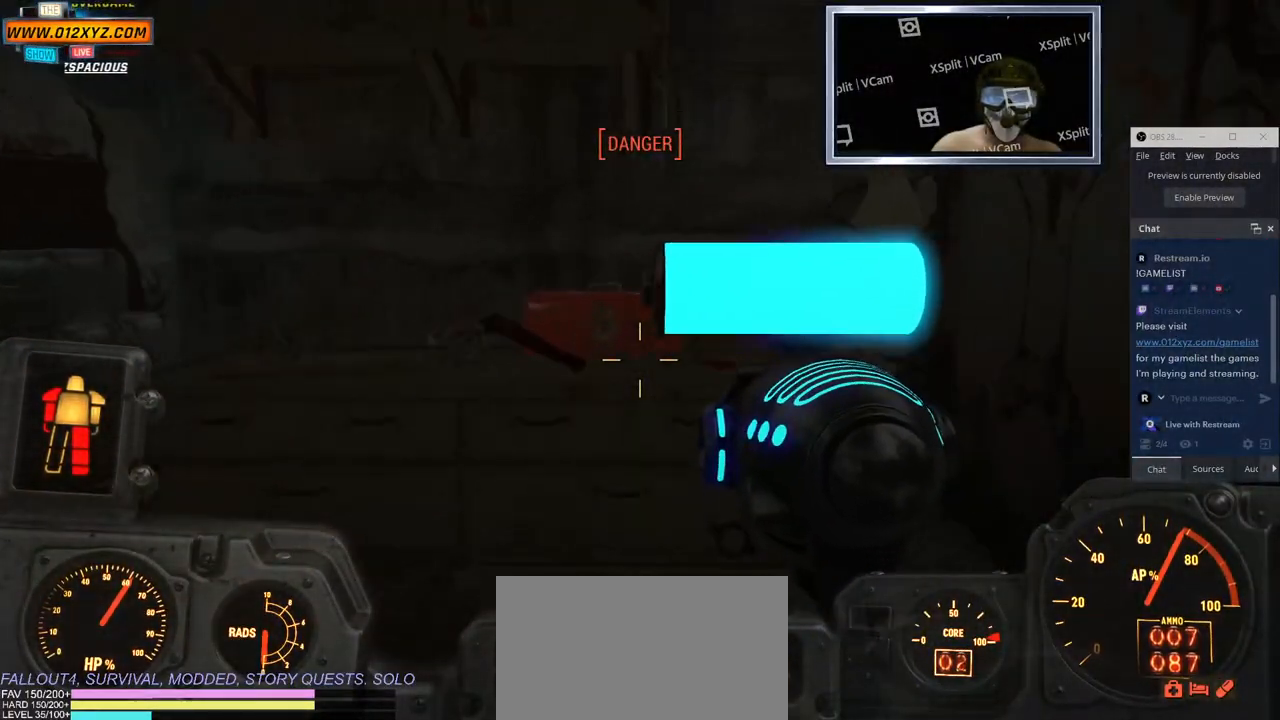
{"keys": ["w"], "mouse": [], "events": []}
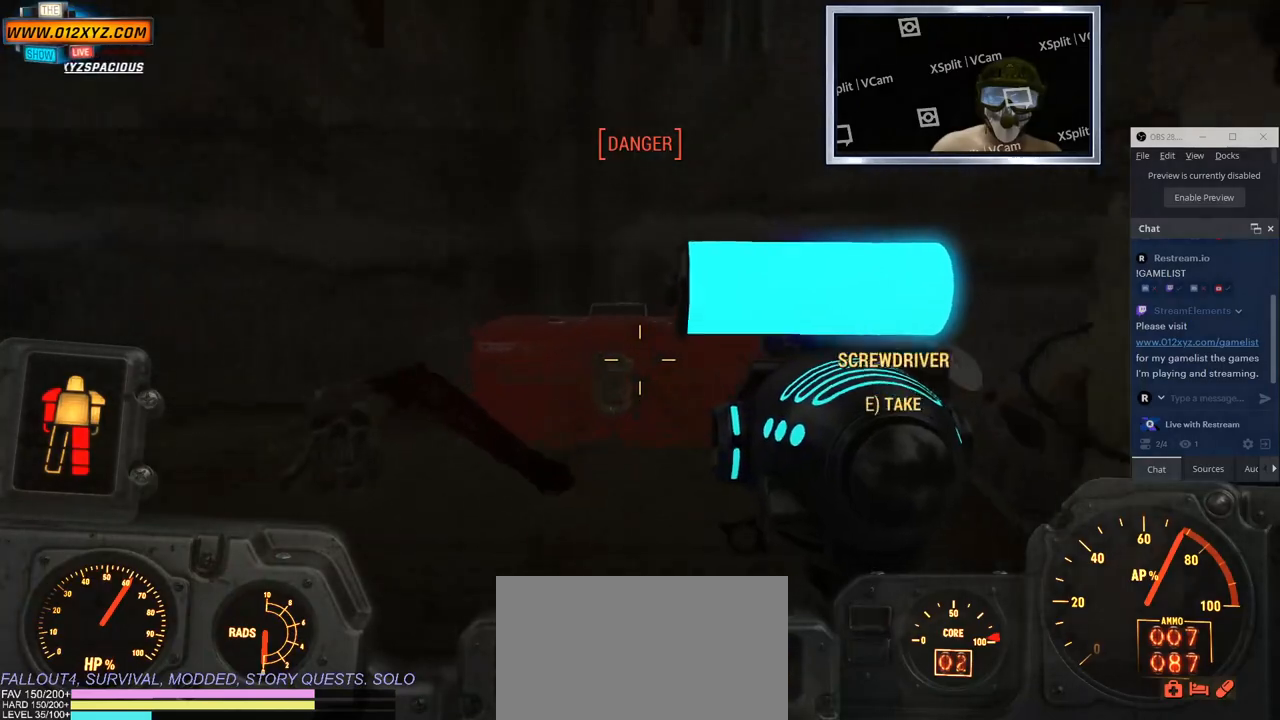
{"keys": [], "mouse": [], "events": [[100, "w", "up"]]}
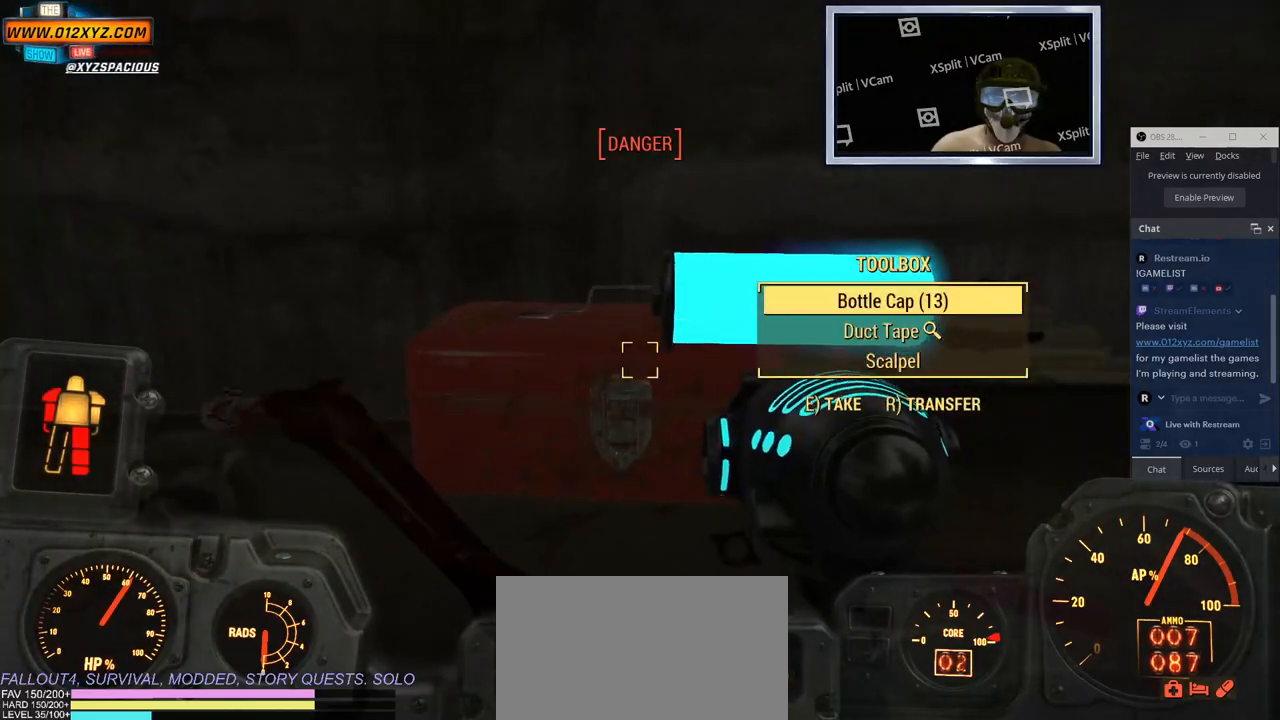
{"keys": ["e"], "mouse": [], "events": [[417, "e", "down"]]}
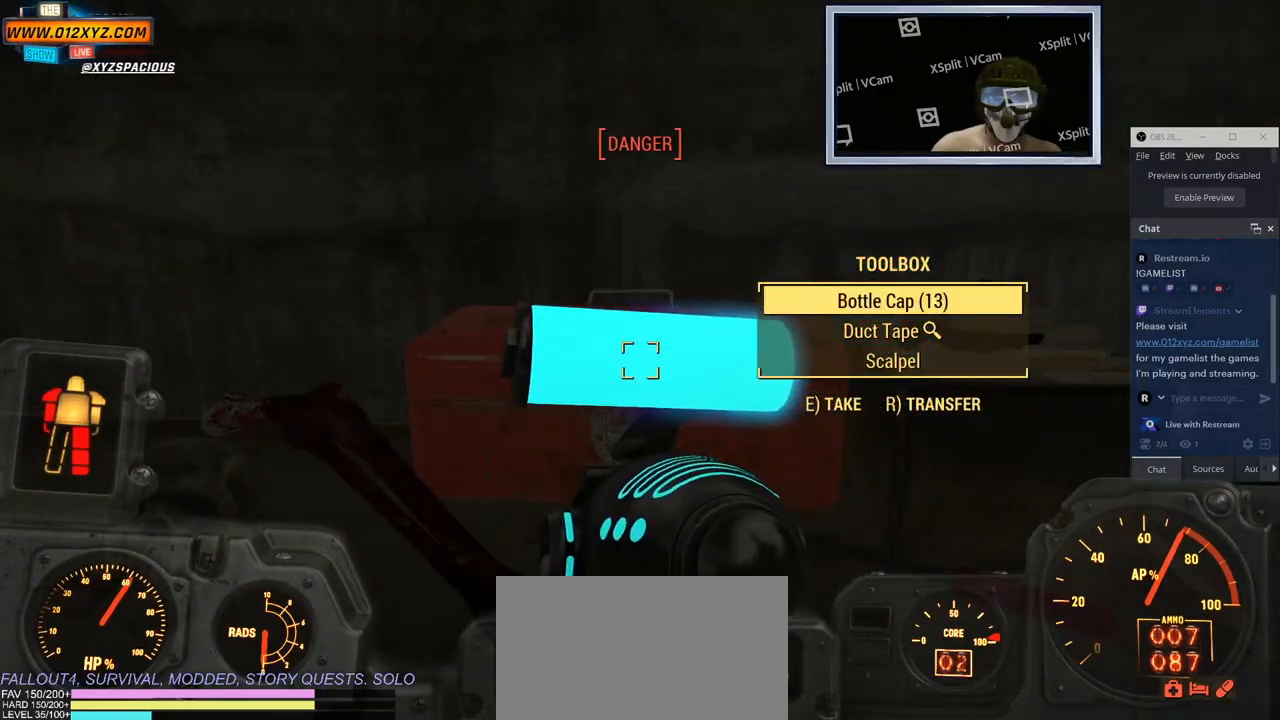
{"keys": ["w"], "mouse": [], "events": [[83, "e", "up"], [233, "w", "down"]]}
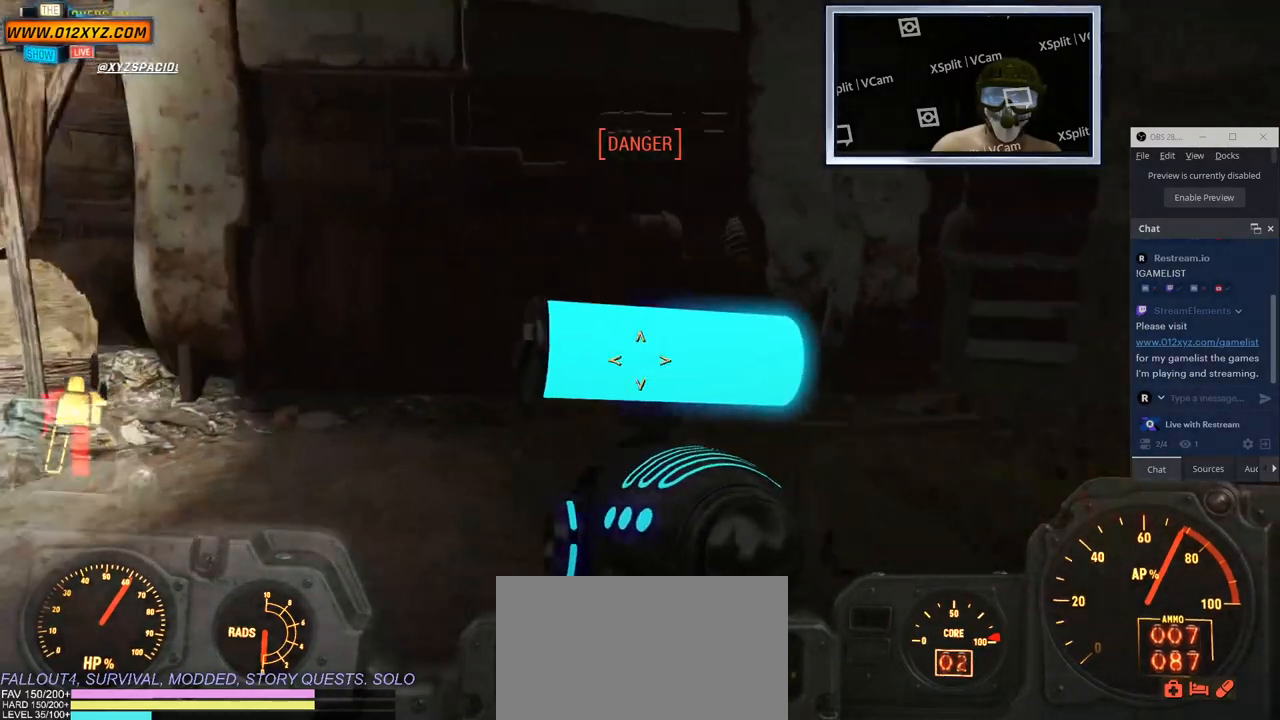
{"keys": ["w"], "mouse": [], "events": [[367, "s", "down"], [433, "s", "up"]]}
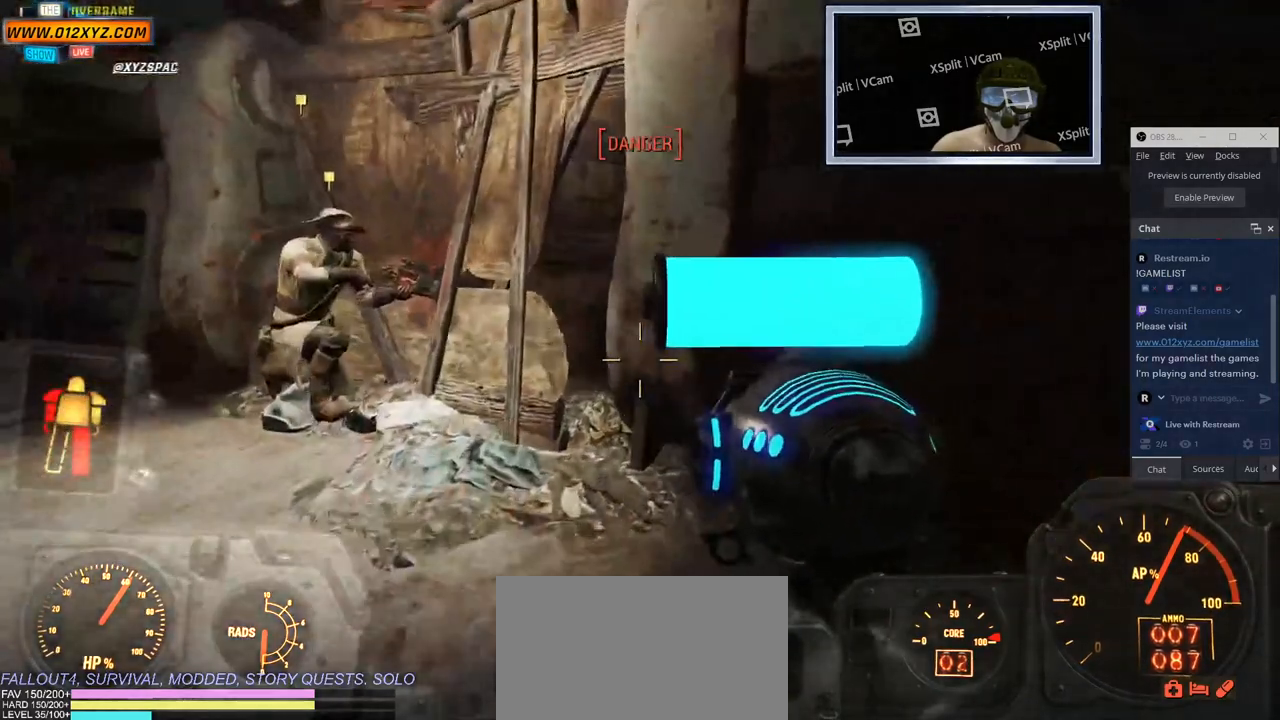
{"keys": ["w"], "mouse": [], "events": [[100, "s", "down"], [167, "s", "up"]]}
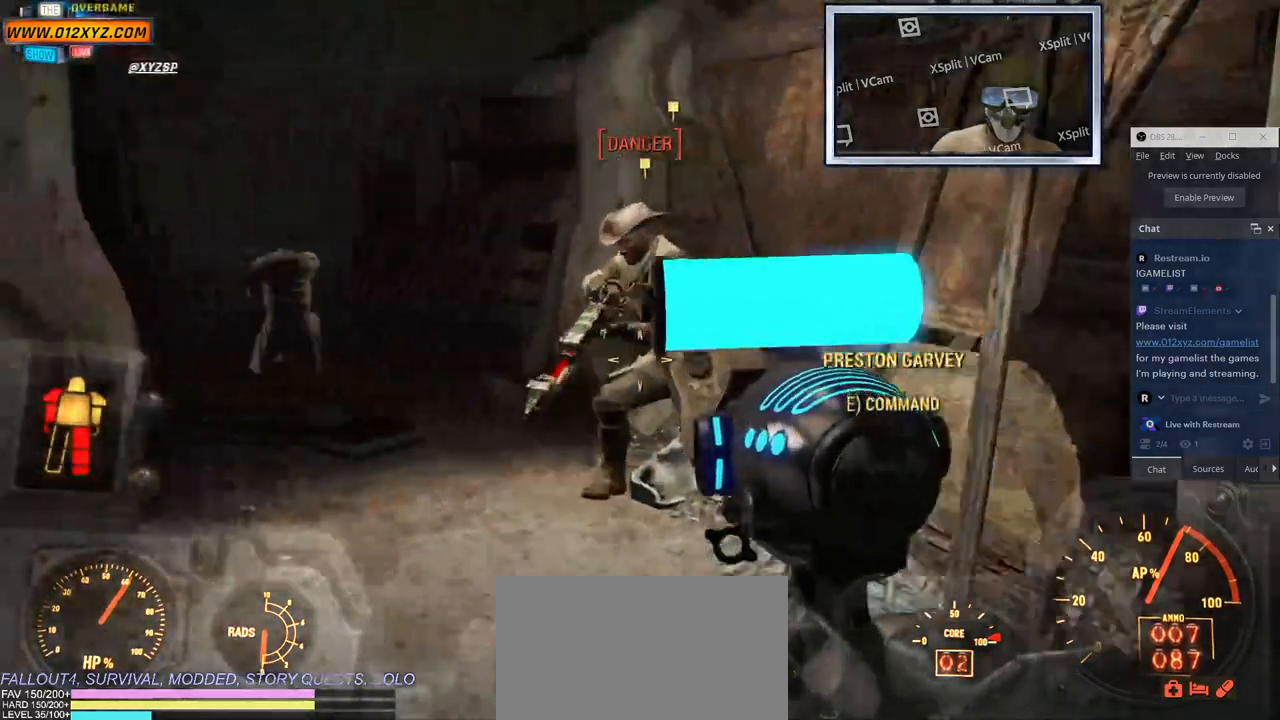
{"keys": ["a", "w"], "mouse": [], "events": [[400, "a", "down"]]}
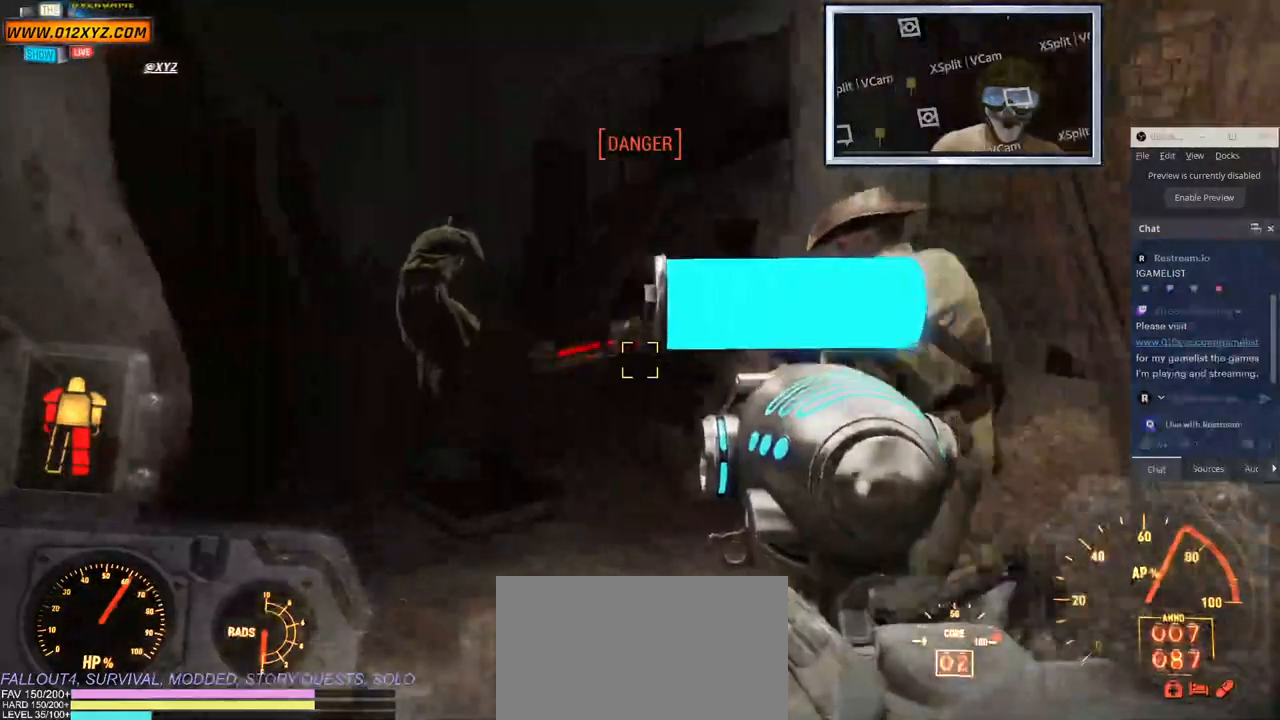
{"keys": ["w"], "mouse": [], "events": [[150, "a", "up"]]}
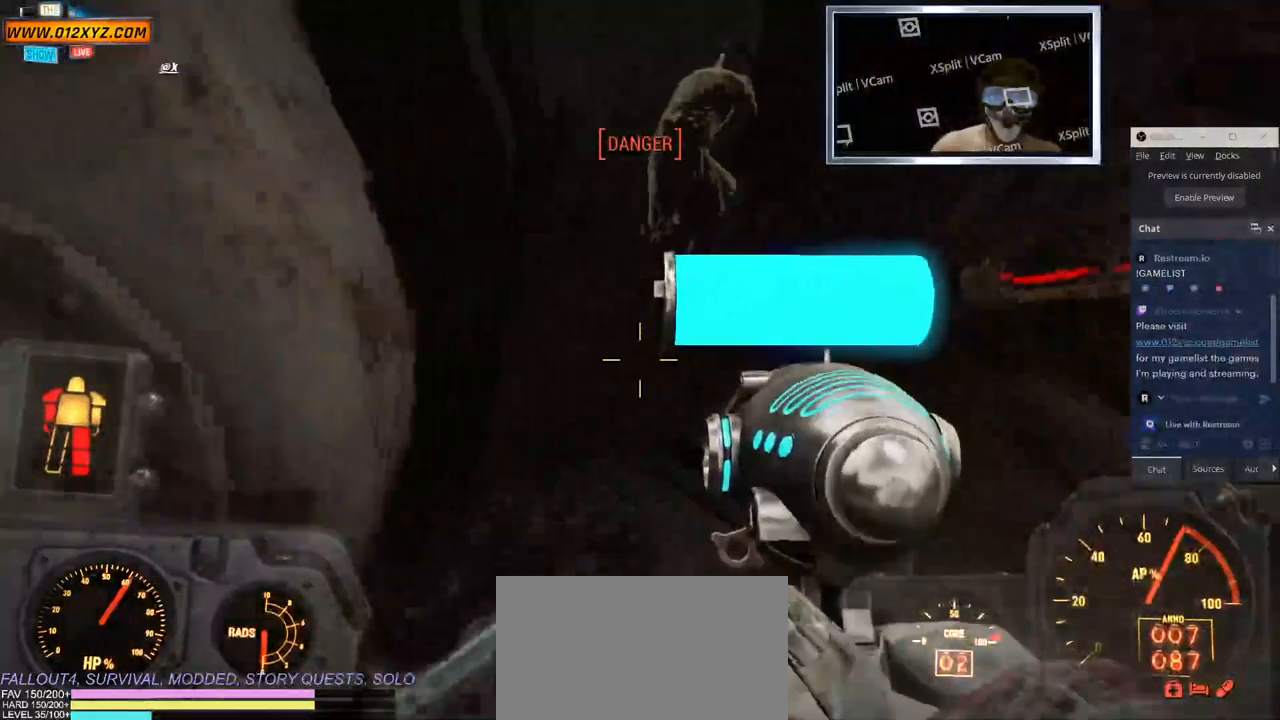
{"keys": ["w"], "mouse": [], "events": []}
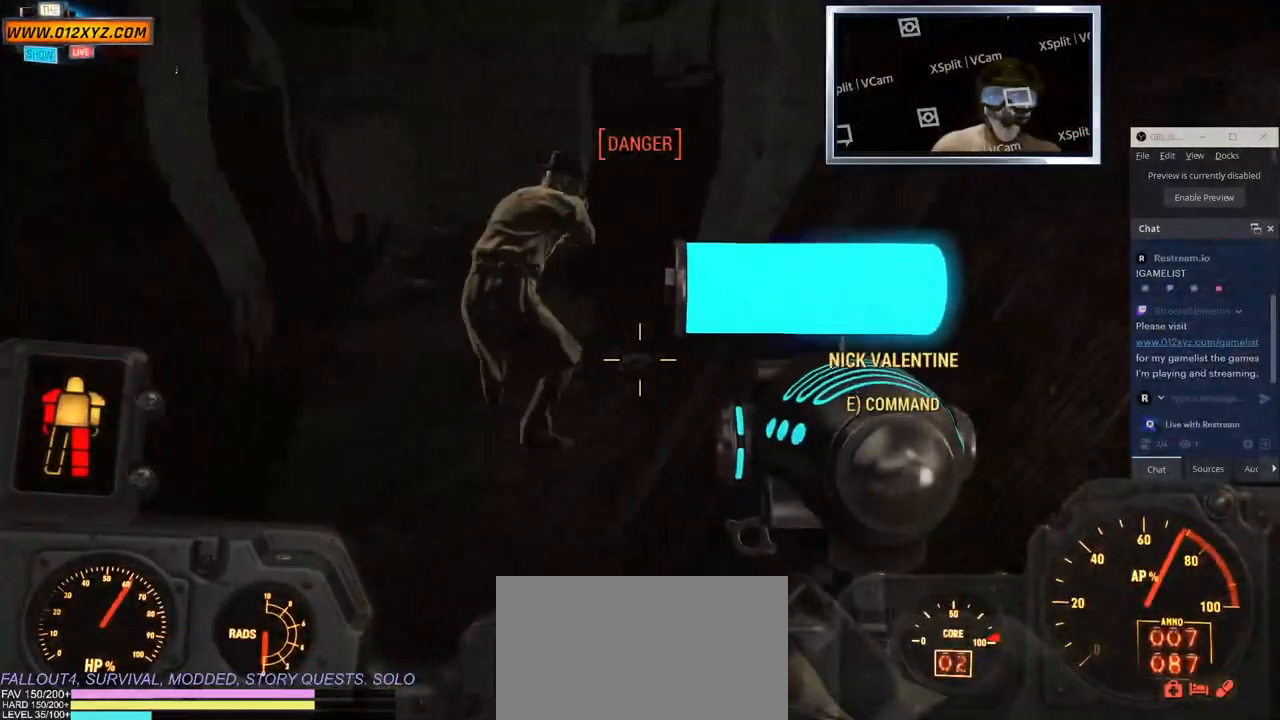
{"keys": ["a", "w"], "mouse": [], "events": [[33, "a", "down"]]}
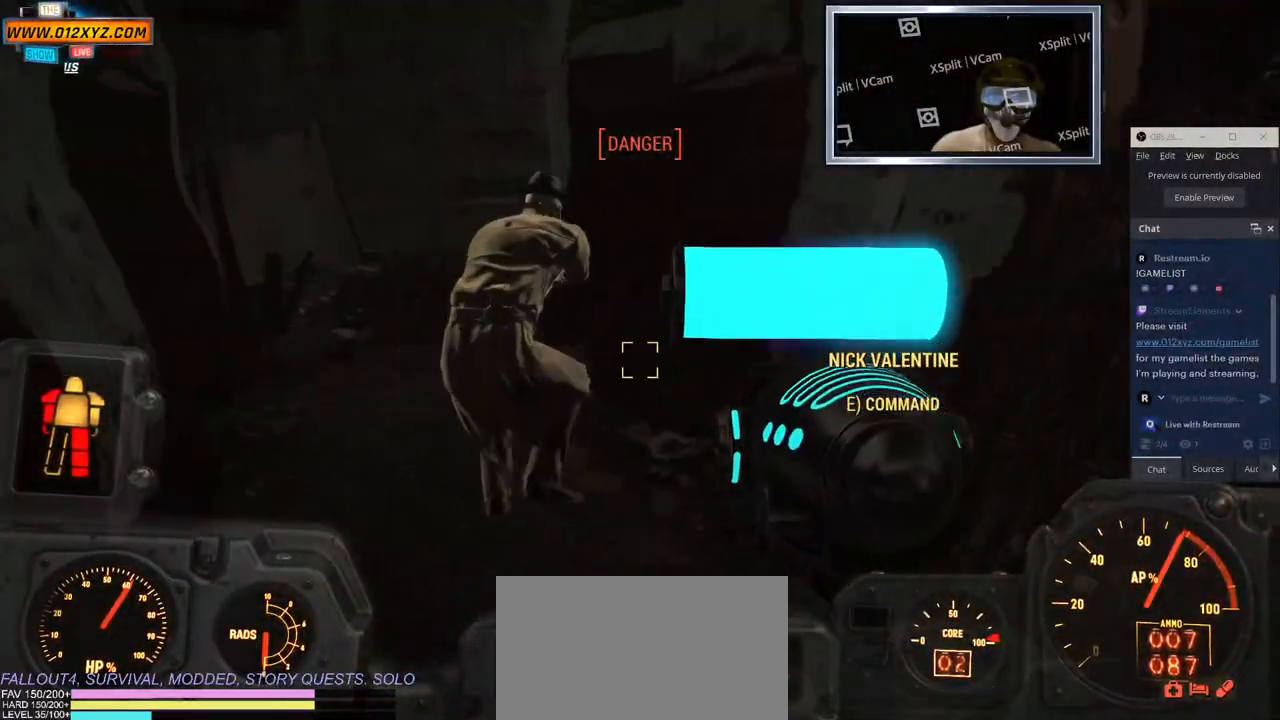
{"keys": ["w"], "mouse": [], "events": [[350, "a", "up"]]}
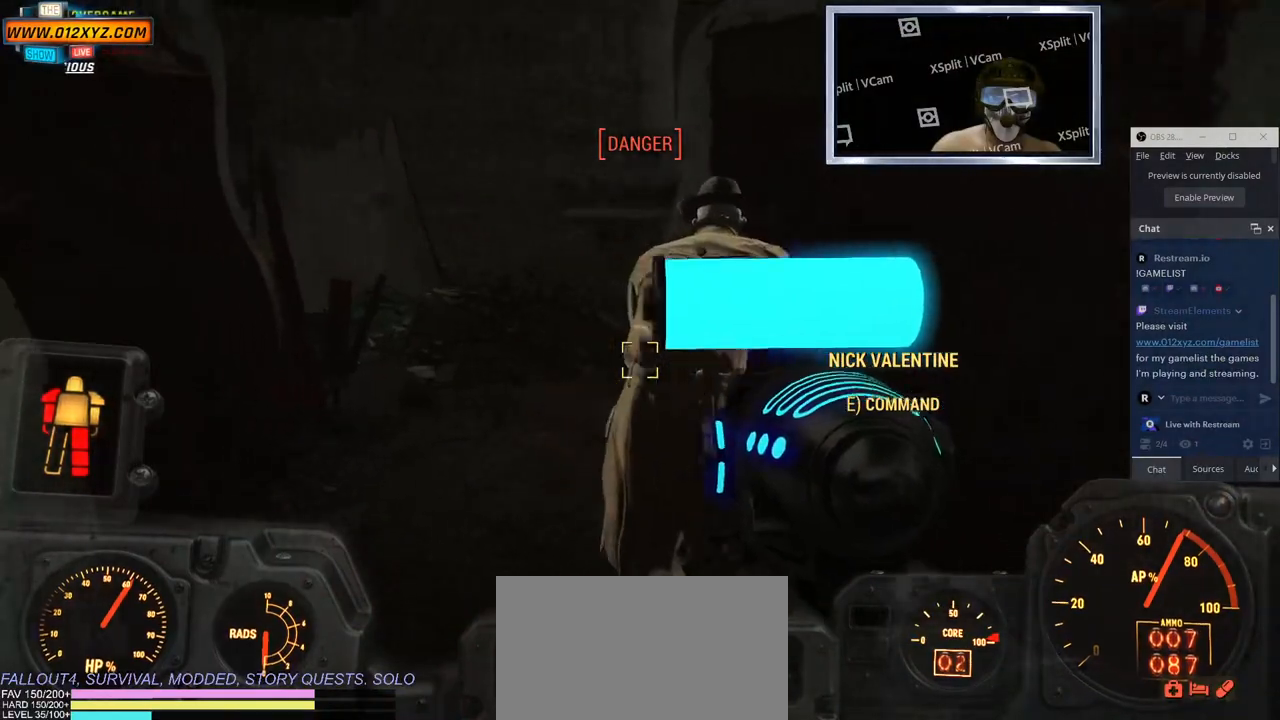
{"keys": ["a", "w"], "mouse": [], "events": [[50, "a", "down"]]}
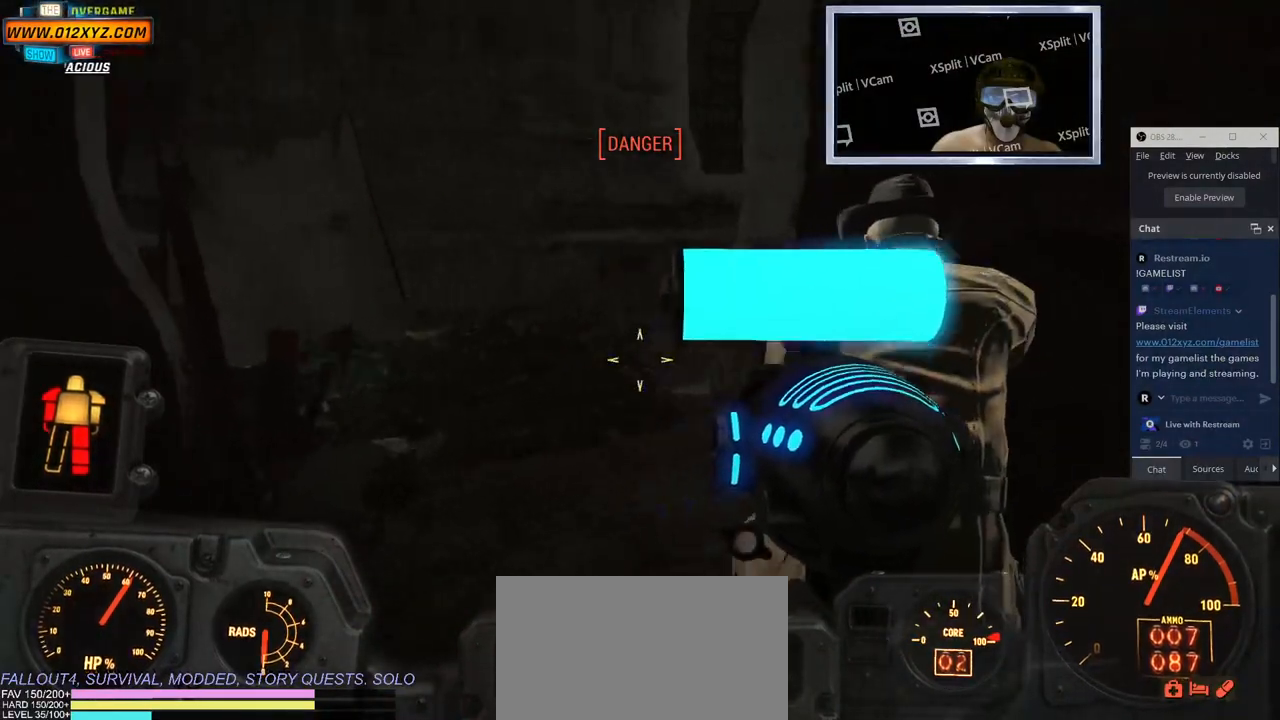
{"keys": ["a", "w"], "mouse": [], "events": []}
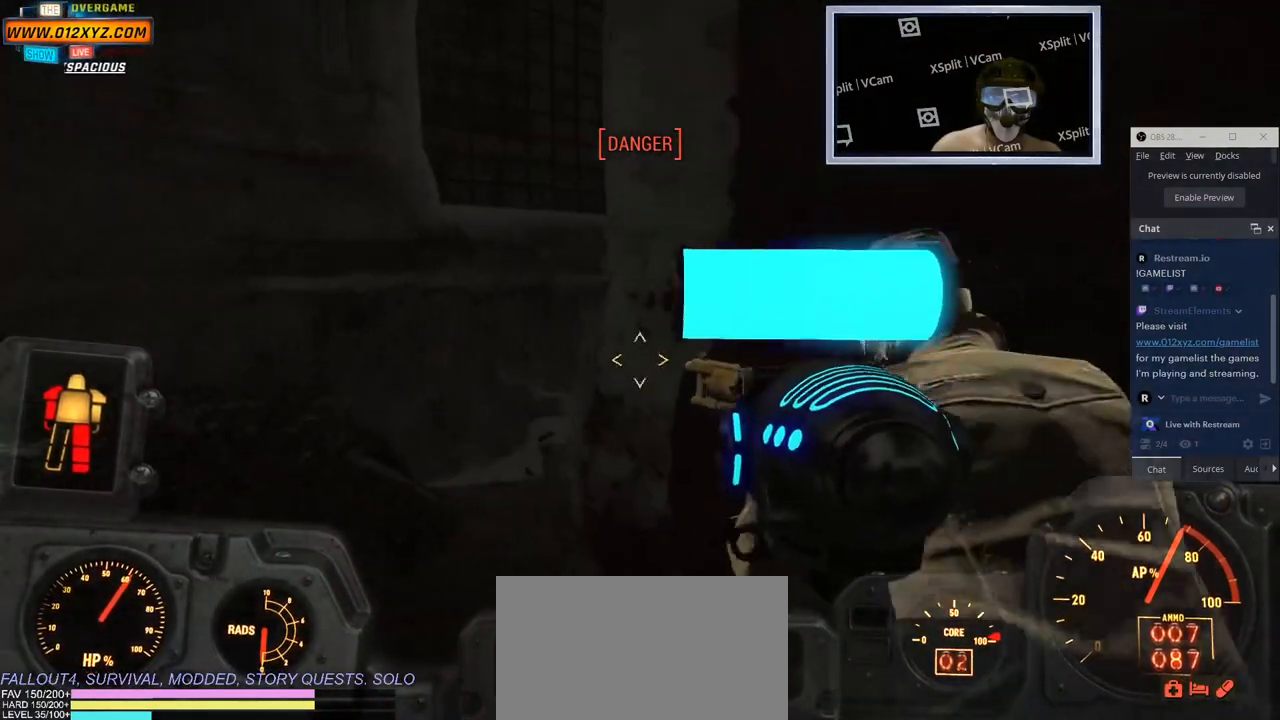
{"keys": ["a", "w"], "mouse": [], "events": []}
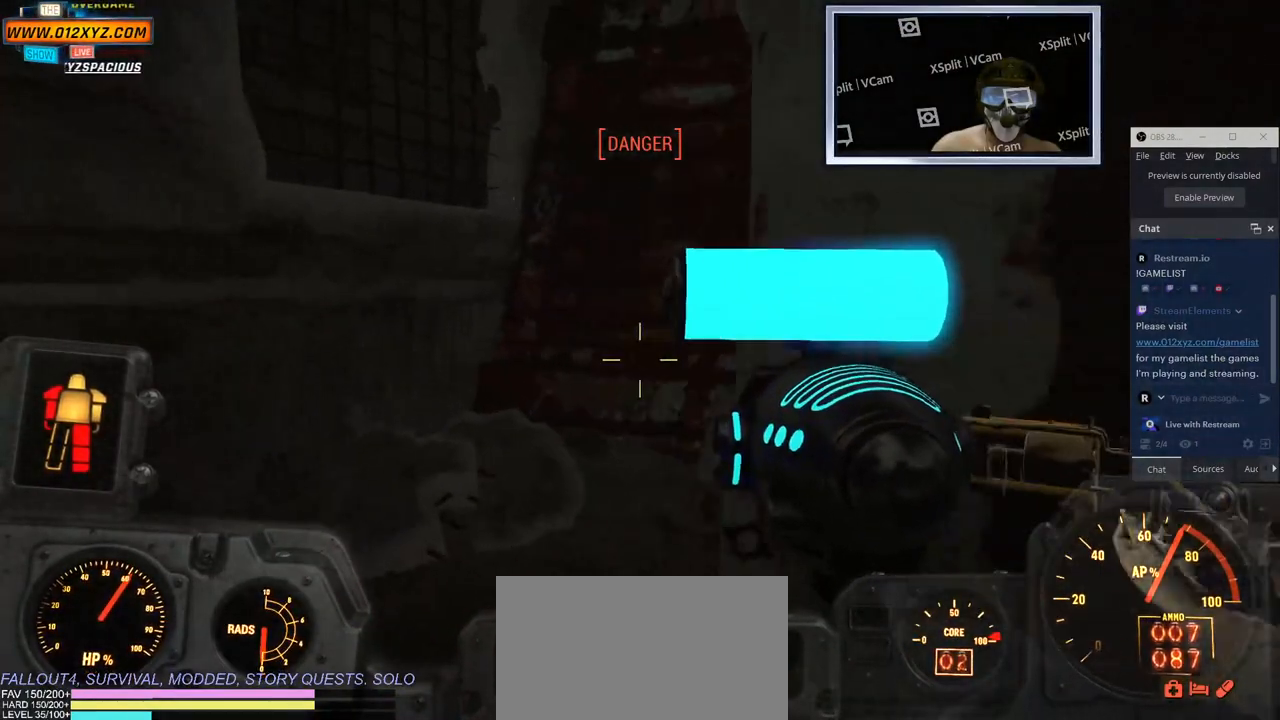
{"keys": [], "mouse": [], "events": [[283, "w", "up"], [467, "a", "up"]]}